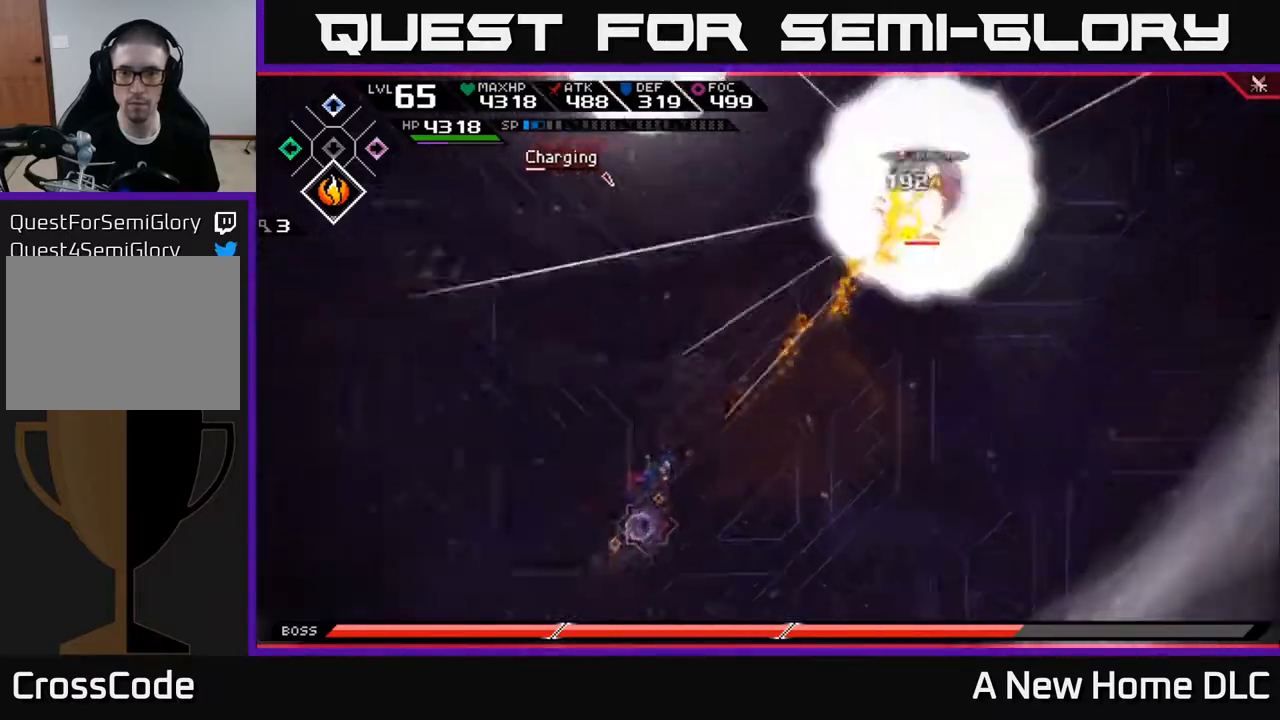
Gameplay with a controller (Xbox layout); each line is a JSON object with the inputs held at the frame after it. "events" lists button and stick changes between this image and that frame as [ms after this image, input, new state], when the widget could be followed in between.
{"buttons": ["DPAD_UP"], "left_stick": "up-right", "right_stick": "center", "events": [[467, "DPAD_UP", "down"]]}
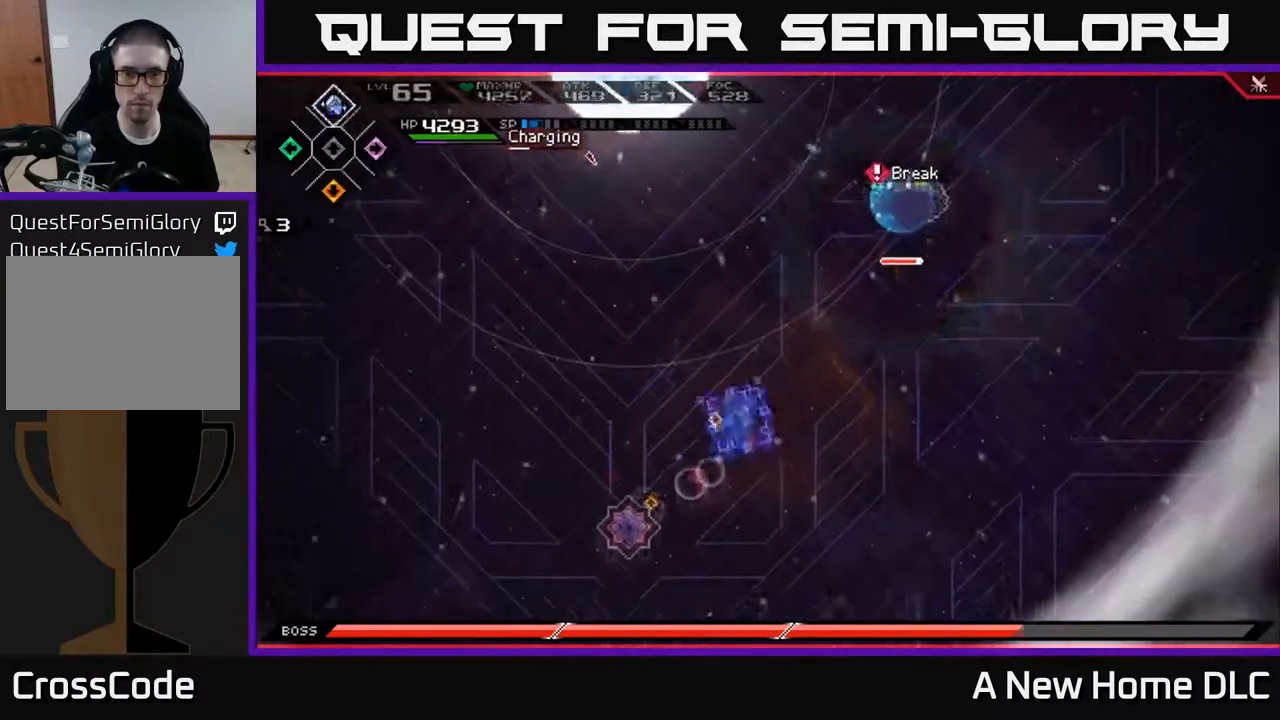
{"buttons": [], "left_stick": "up-right", "right_stick": "up", "events": [[50, "DPAD_UP", "up"], [333, "right_stick", "up"]]}
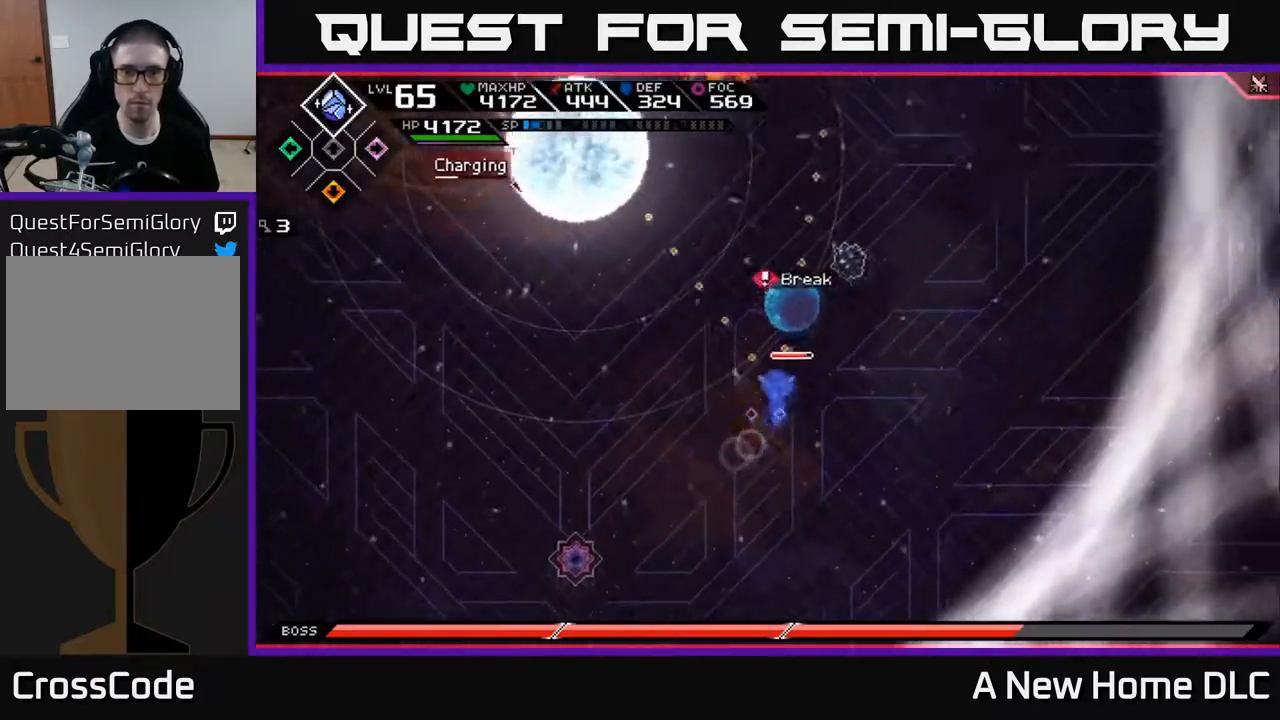
{"buttons": [], "left_stick": "up-right", "right_stick": "up", "events": []}
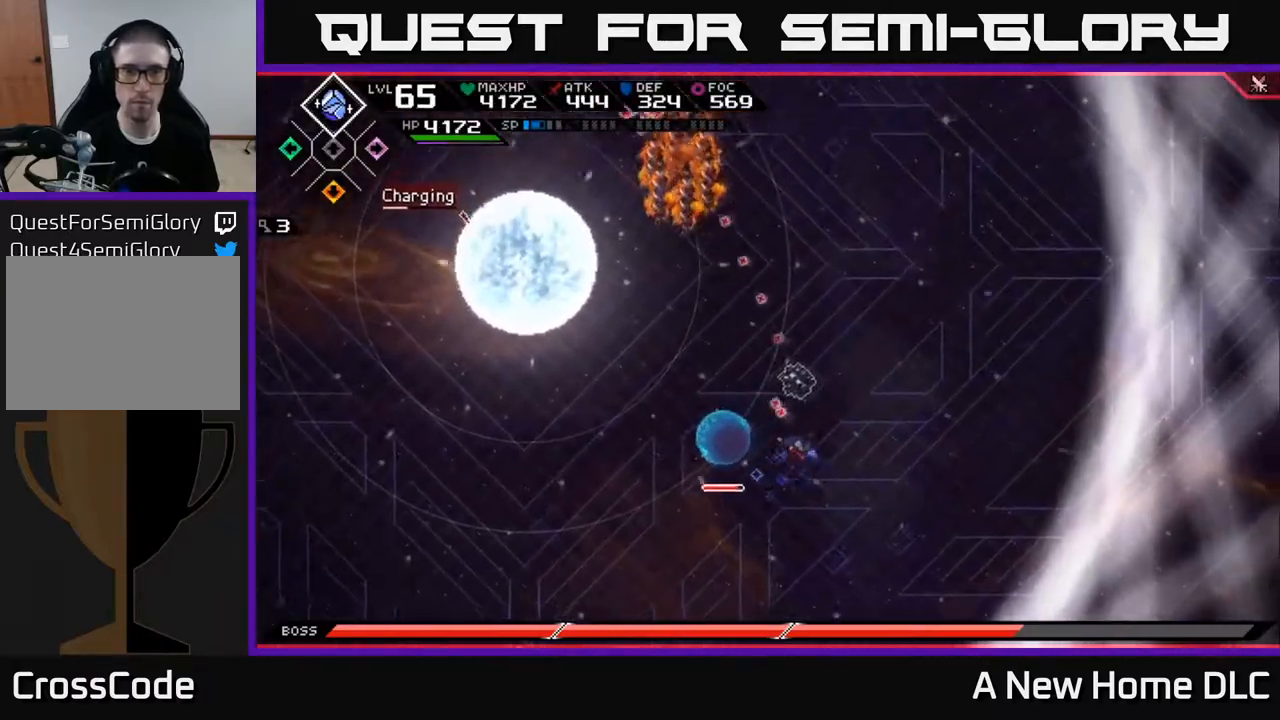
{"buttons": [], "left_stick": "up-left", "right_stick": "center", "events": [[33, "right_stick", "up-left"], [150, "R1", "down"], [217, "R1", "up"], [300, "left_stick", "up"], [383, "right_stick", "center"], [483, "left_stick", "up-left"]]}
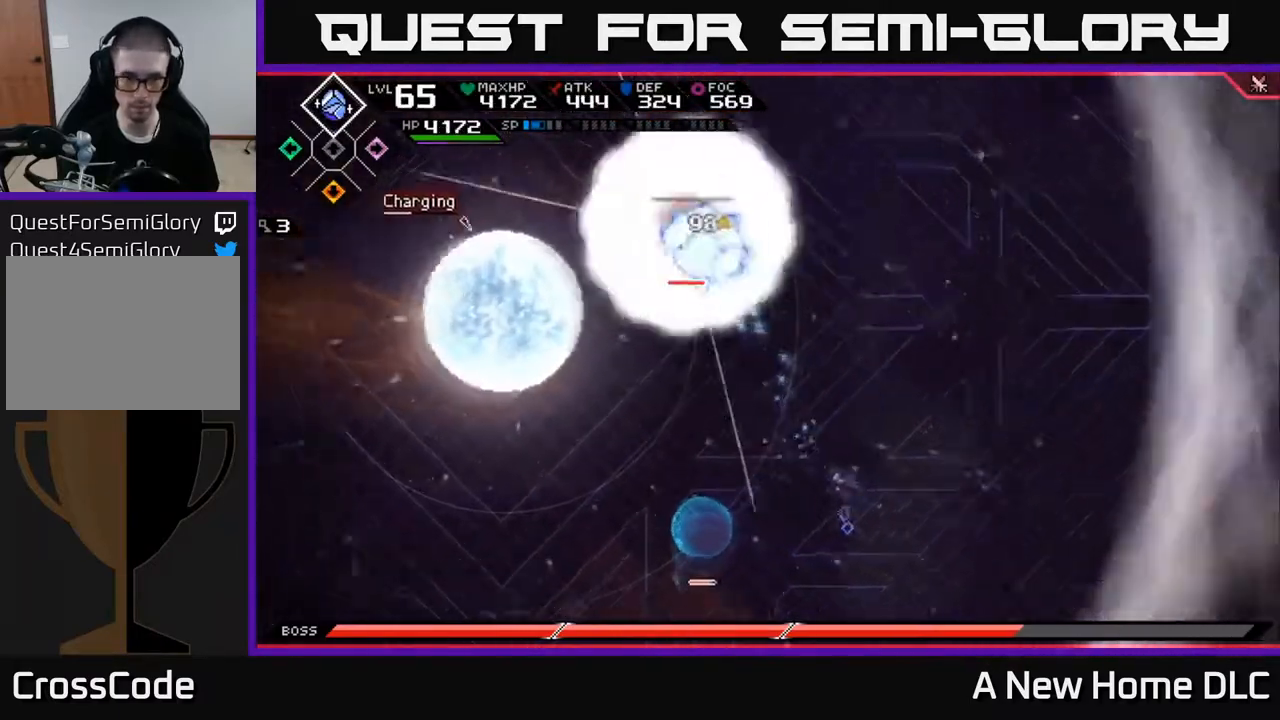
{"buttons": ["L1"], "left_stick": "up-left", "right_stick": "center", "events": [[50, "L1", "down"], [150, "L1", "up"], [283, "L1", "down"], [367, "L1", "up"], [483, "L1", "down"]]}
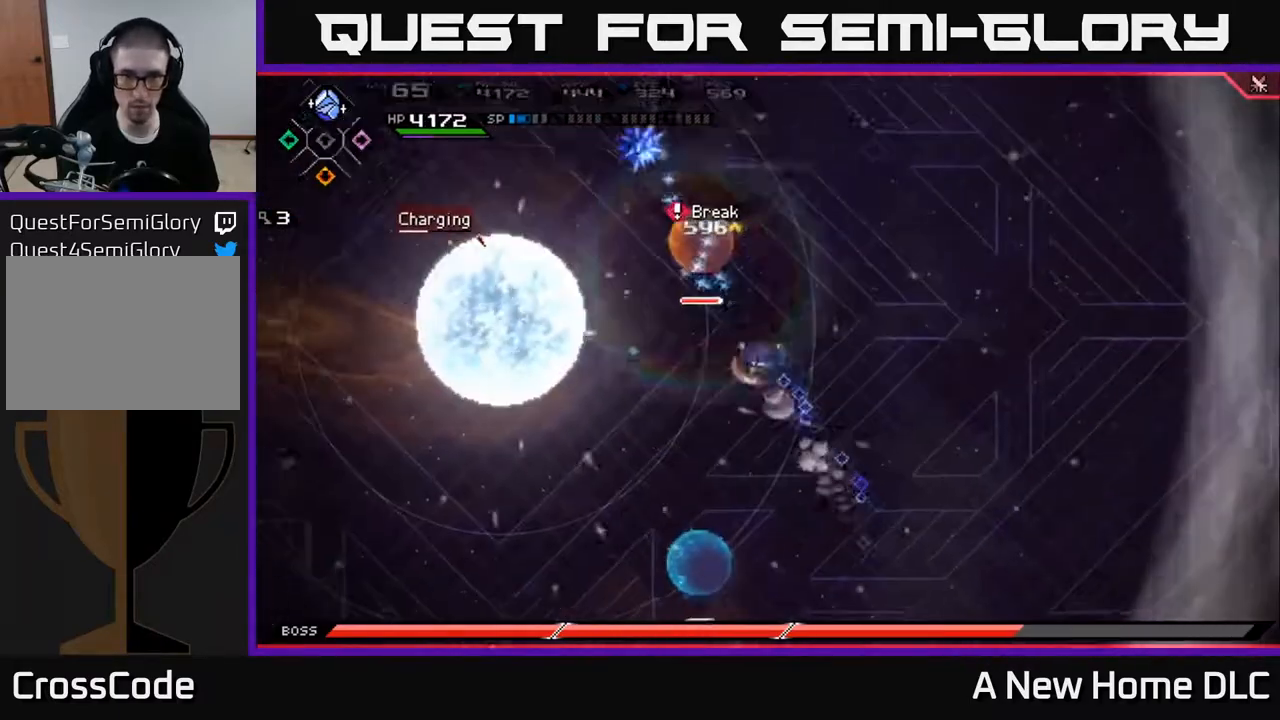
{"buttons": ["X"], "left_stick": "center", "right_stick": "center", "events": [[67, "L1", "up"], [100, "X", "down"], [117, "left_stick", "up"], [183, "X", "up"], [267, "X", "down"], [283, "left_stick", "center"], [350, "X", "up"], [417, "X", "down"]]}
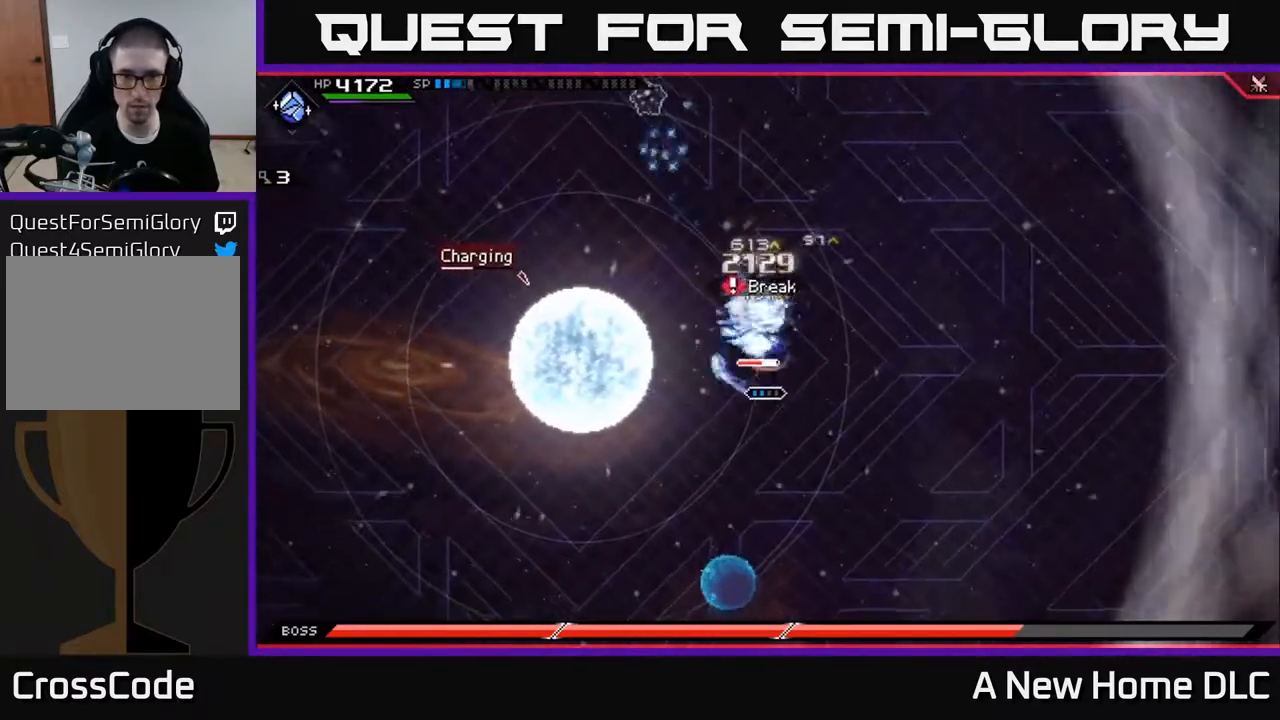
{"buttons": ["X"], "left_stick": "center", "right_stick": "center", "events": [[17, "X", "up"], [83, "X", "down"], [183, "X", "up"], [250, "X", "down"], [350, "X", "up"], [450, "X", "down"]]}
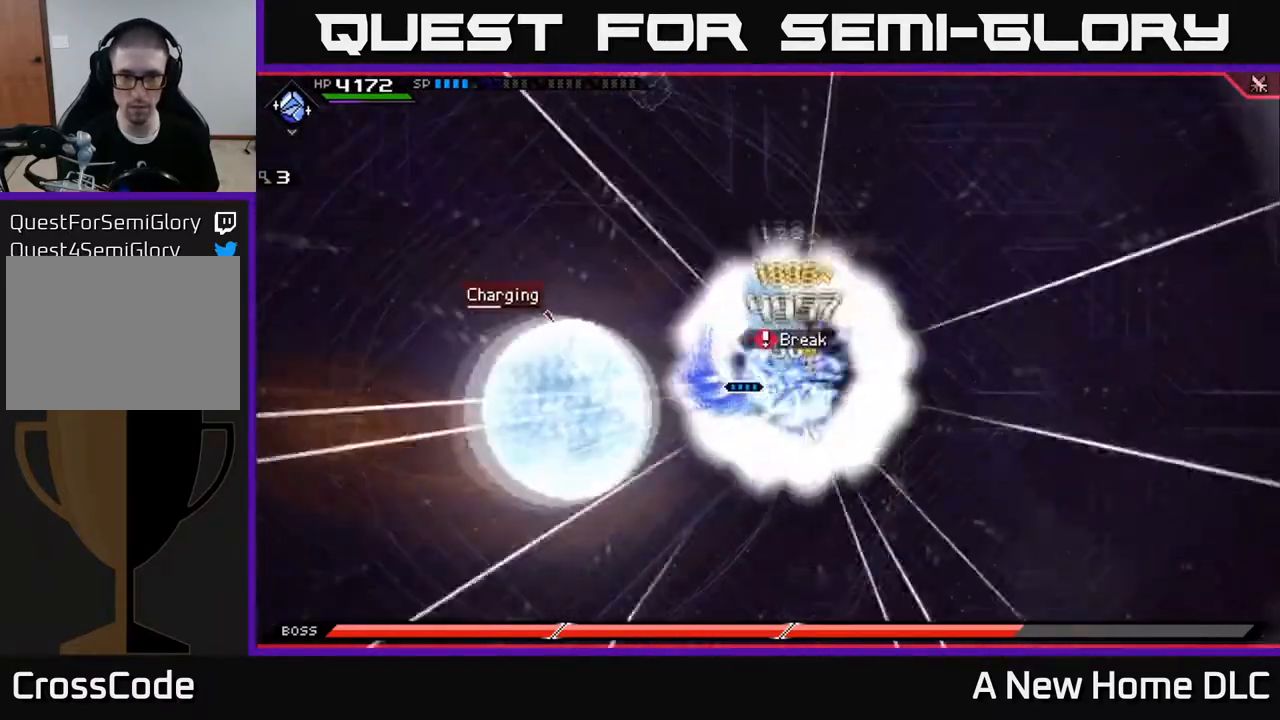
{"buttons": [], "left_stick": "down", "right_stick": "center", "events": [[33, "X", "up"], [67, "left_stick", "down-right"], [117, "L1", "down"], [233, "L1", "up"], [317, "left_stick", "down"], [367, "L1", "down"], [467, "L1", "up"]]}
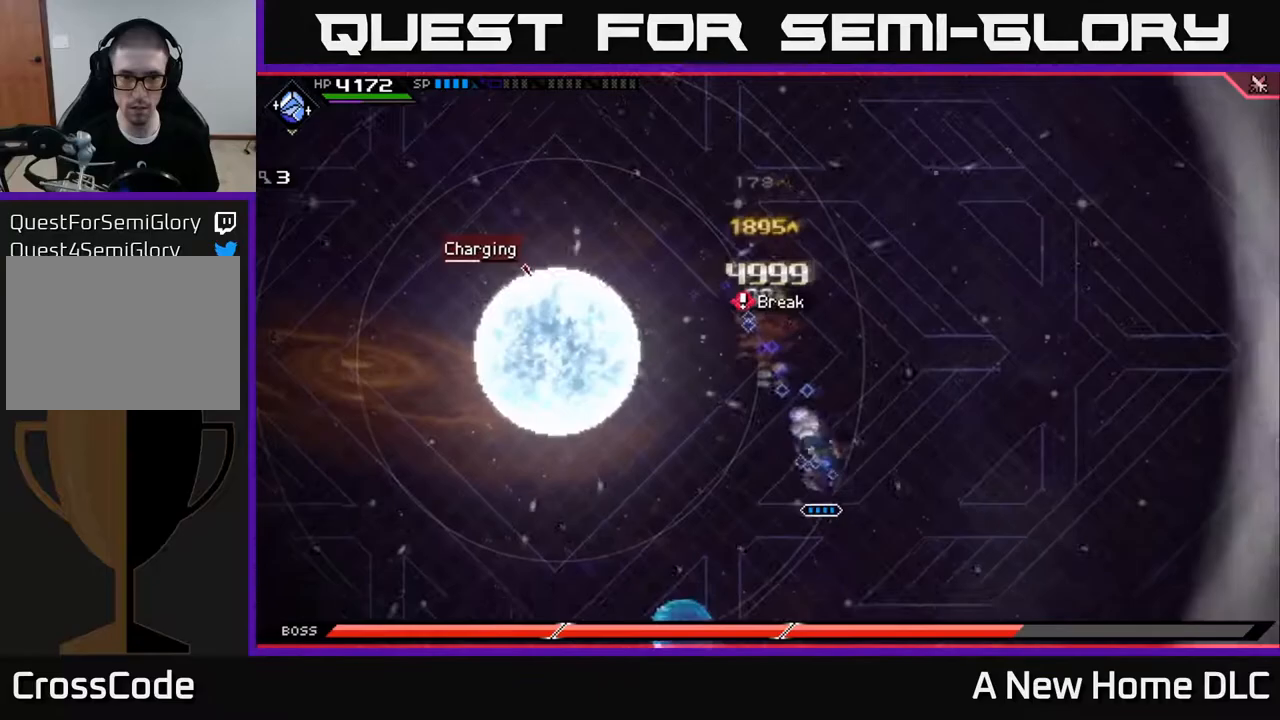
{"buttons": ["L1"], "left_stick": "left", "right_stick": "center", "events": [[200, "DPAD_DOWN", "down"], [267, "left_stick", "down-left"], [283, "DPAD_DOWN", "up"], [417, "L1", "down"], [467, "left_stick", "left"]]}
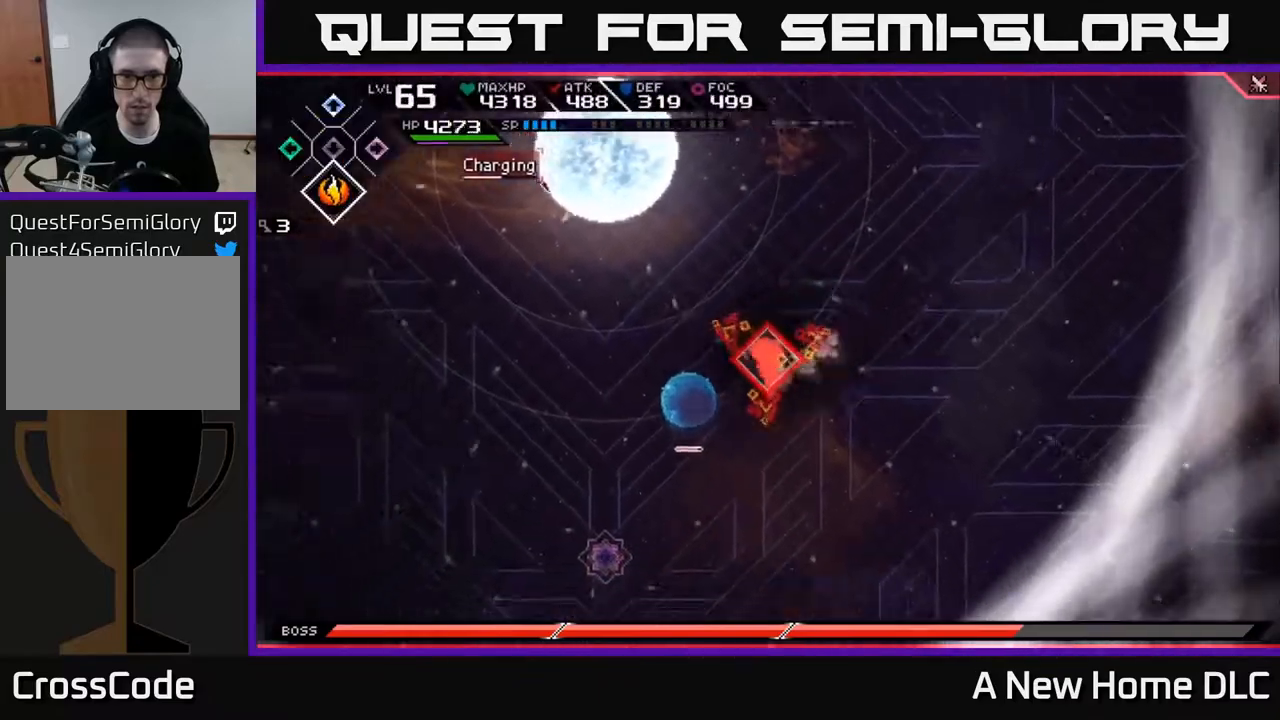
{"buttons": [], "left_stick": "center", "right_stick": "center", "events": [[67, "L1", "up"], [100, "X", "down"], [200, "X", "up"], [200, "left_stick", "down-left"], [267, "X", "down"], [350, "X", "up"], [367, "left_stick", "center"], [417, "X", "down"], [500, "X", "up"]]}
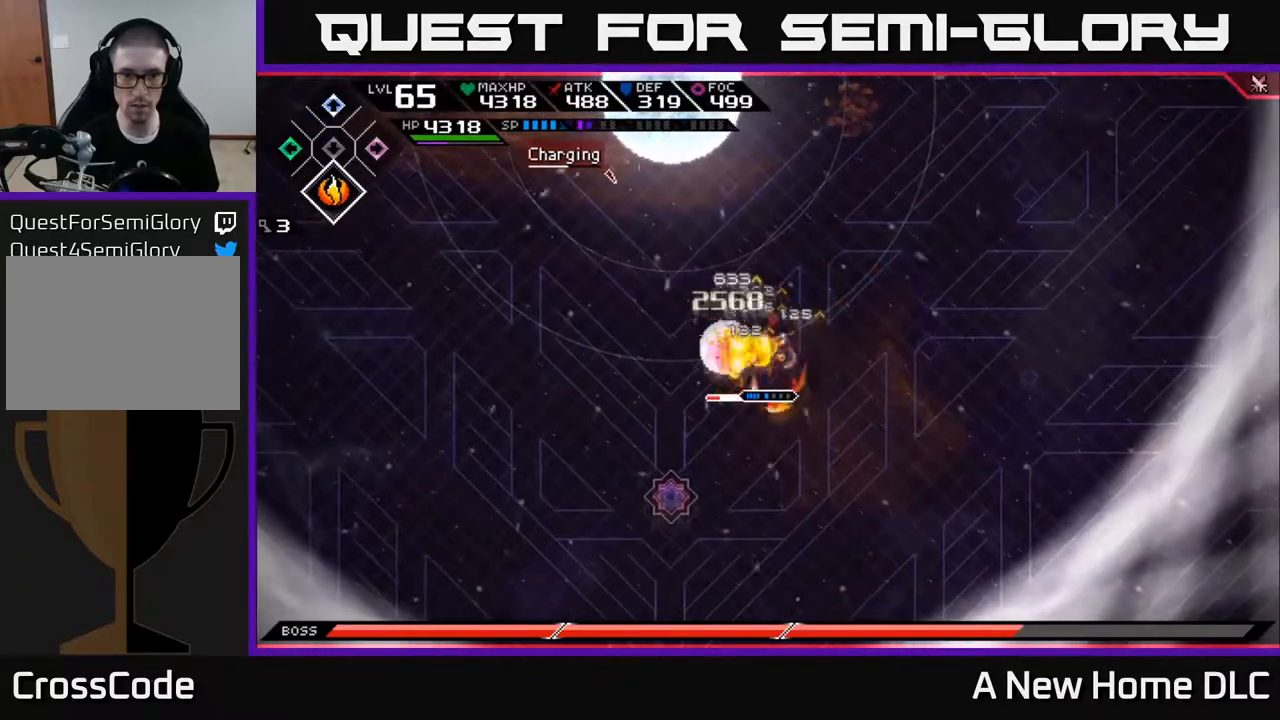
{"buttons": [], "left_stick": "up-left", "right_stick": "center", "events": [[83, "X", "down"], [167, "X", "up"], [250, "X", "down"], [333, "X", "up"], [333, "left_stick", "left"], [467, "left_stick", "up-left"]]}
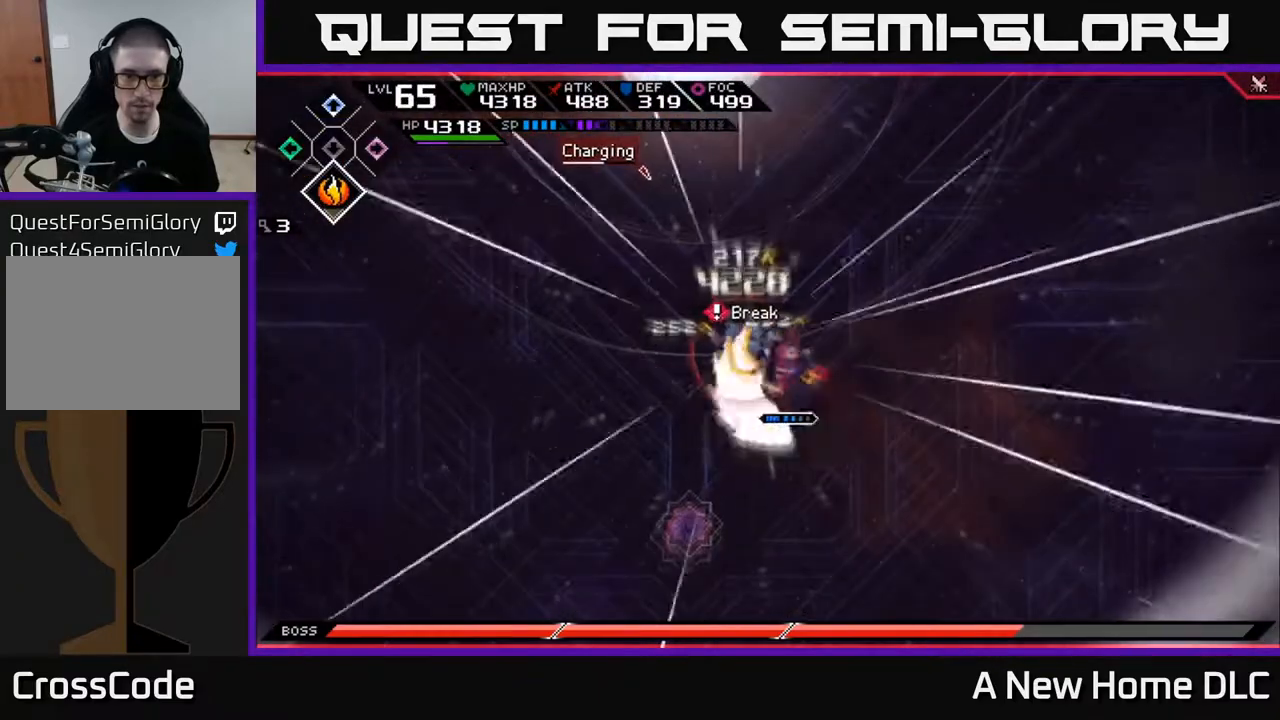
{"buttons": [], "left_stick": "right", "right_stick": "center", "events": [[117, "left_stick", "center"], [150, "DPAD_DOWN", "down"], [283, "DPAD_DOWN", "up"], [317, "left_stick", "right"]]}
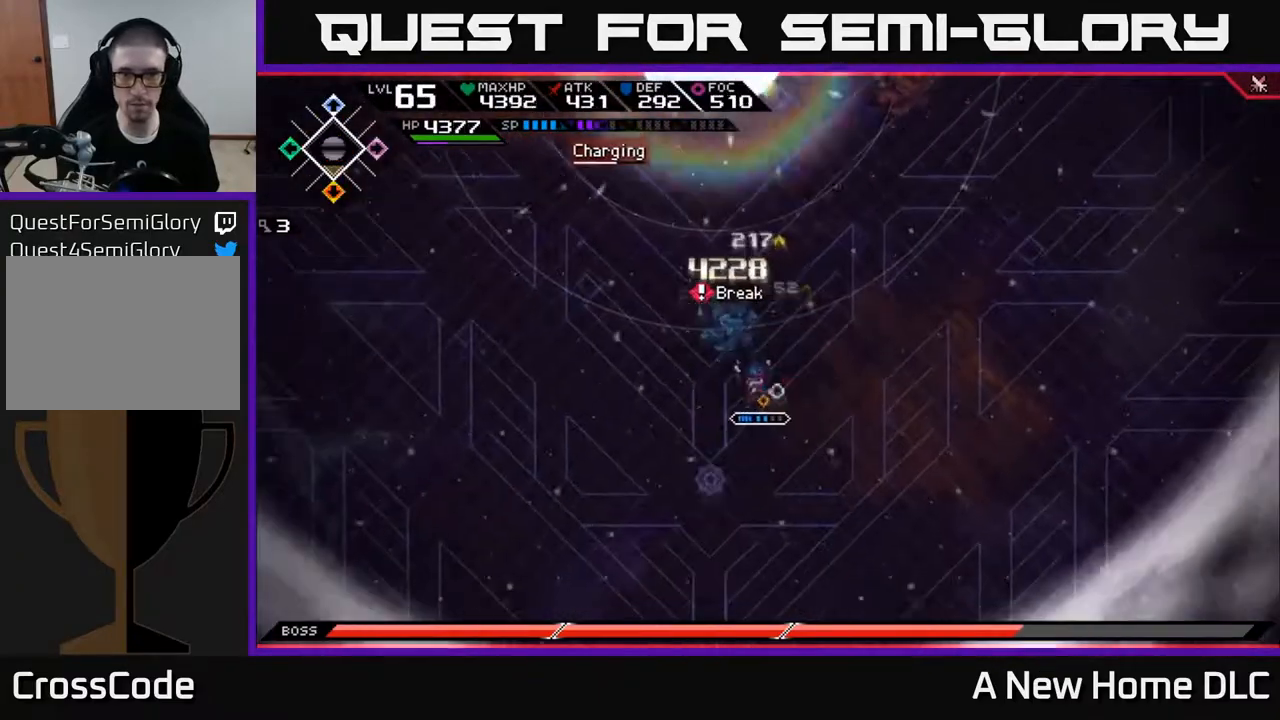
{"buttons": [], "left_stick": "right", "right_stick": "center", "events": []}
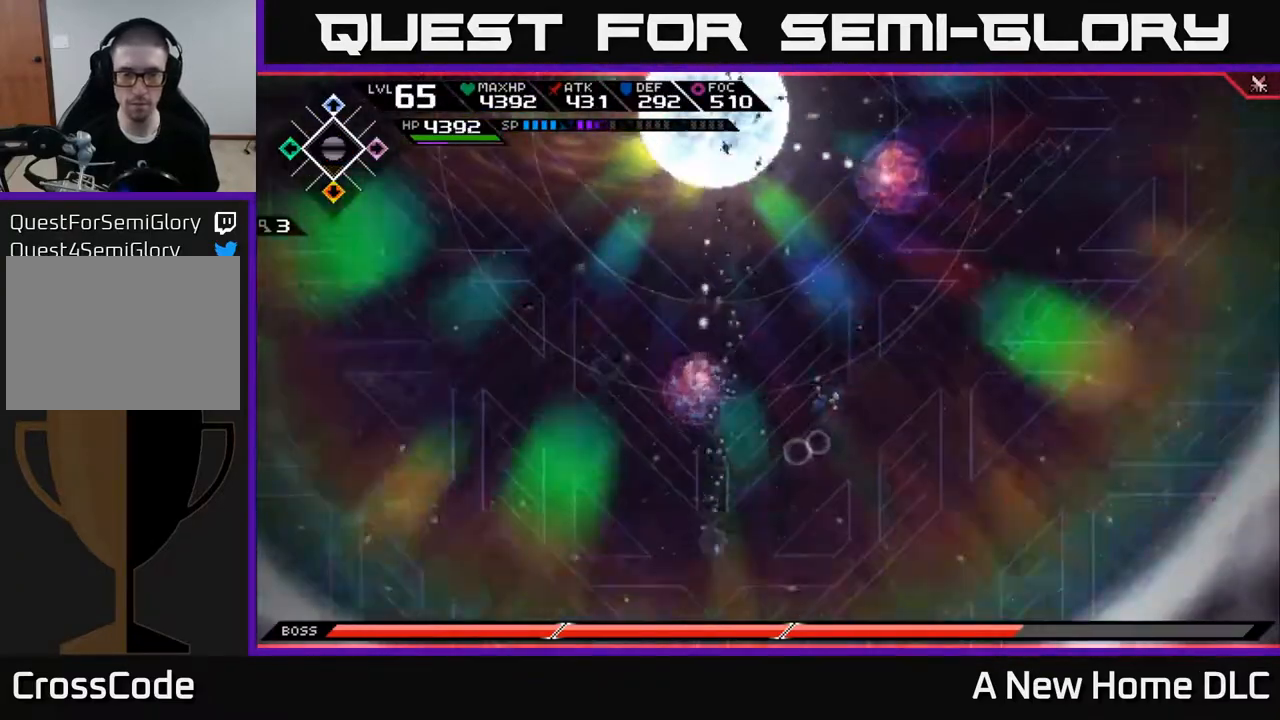
{"buttons": [], "left_stick": "right", "right_stick": "center", "events": []}
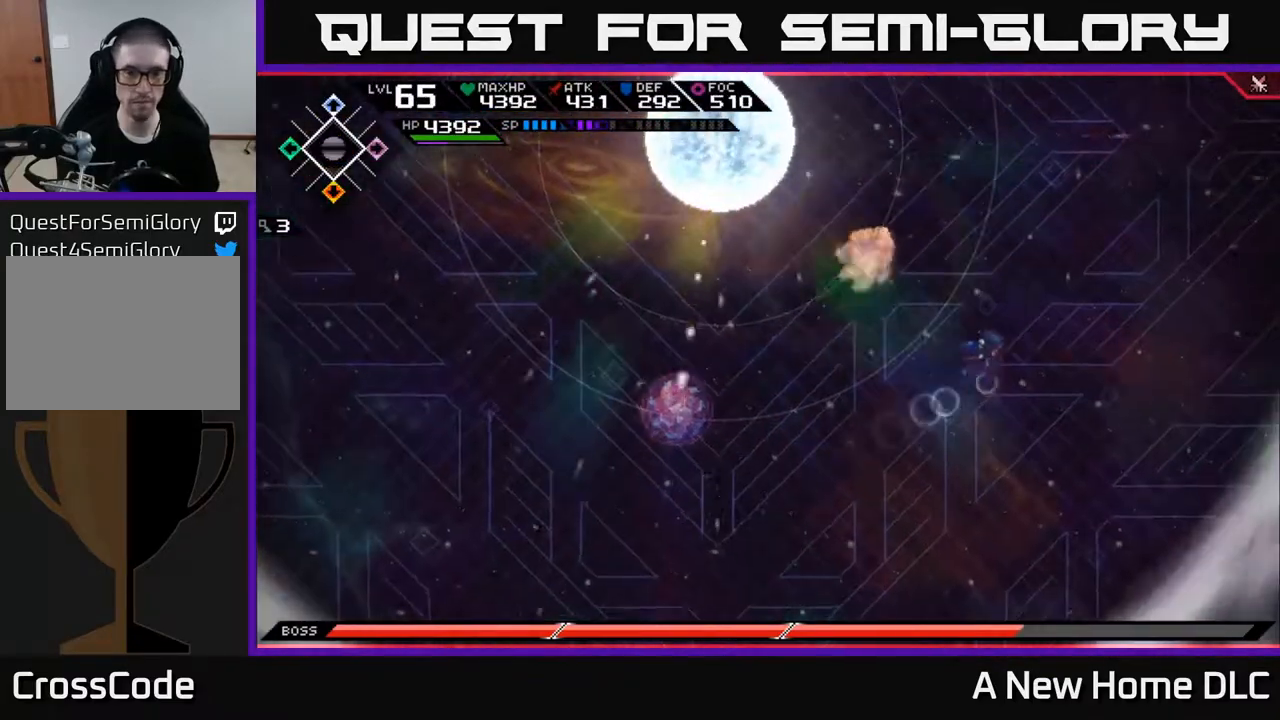
{"buttons": [], "left_stick": "down-left", "right_stick": "center", "events": [[300, "left_stick", "up"], [367, "left_stick", "center"], [467, "left_stick", "down-left"]]}
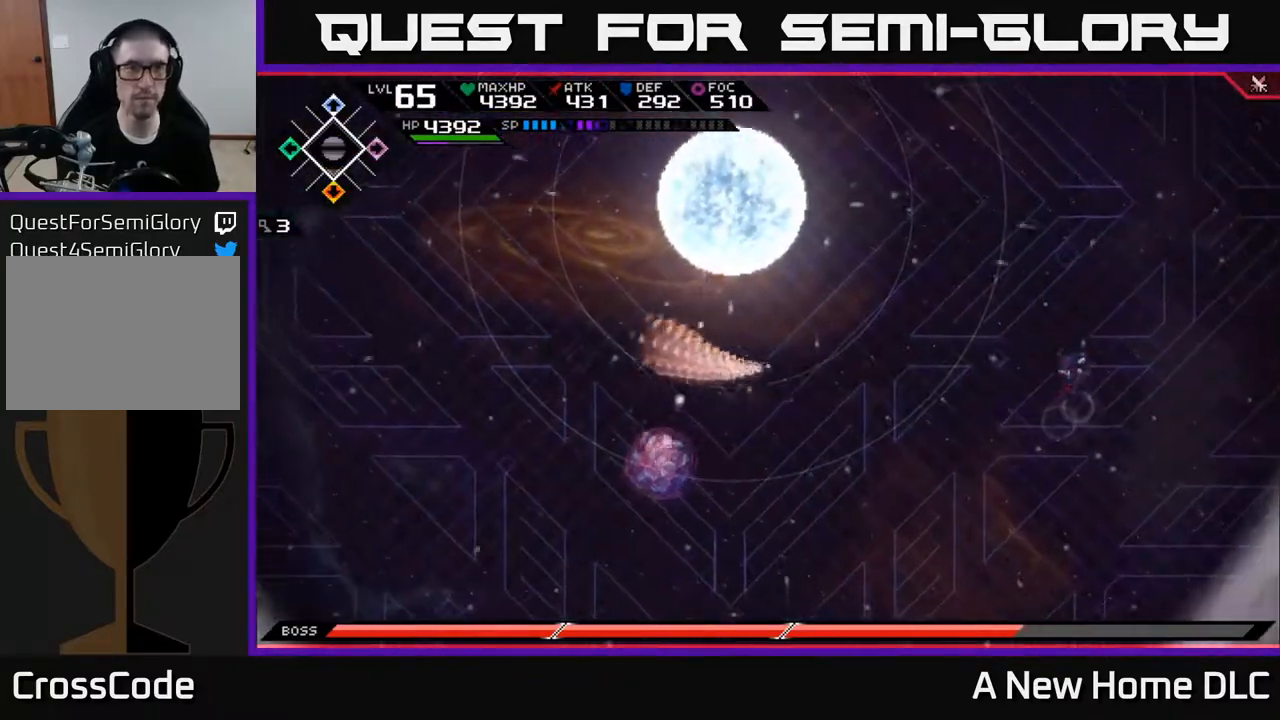
{"buttons": [], "left_stick": "center", "right_stick": "center", "events": [[283, "left_stick", "center"]]}
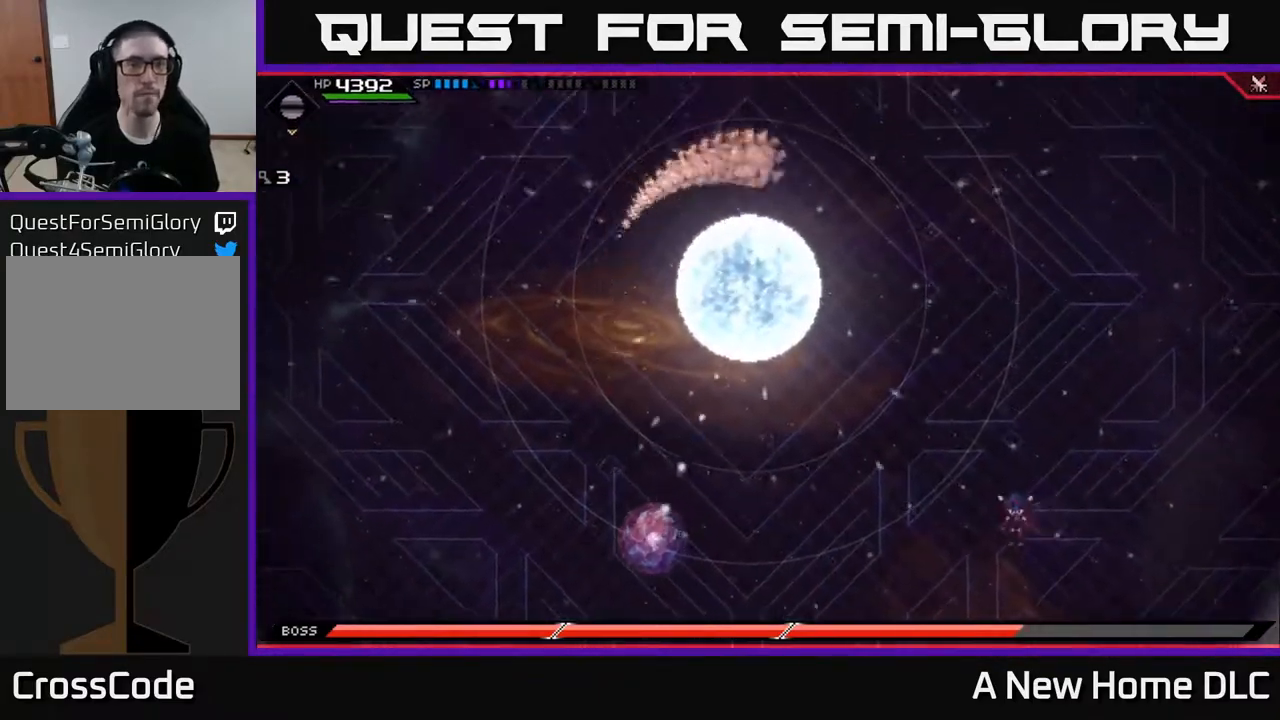
{"buttons": [], "left_stick": "center", "right_stick": "center", "events": []}
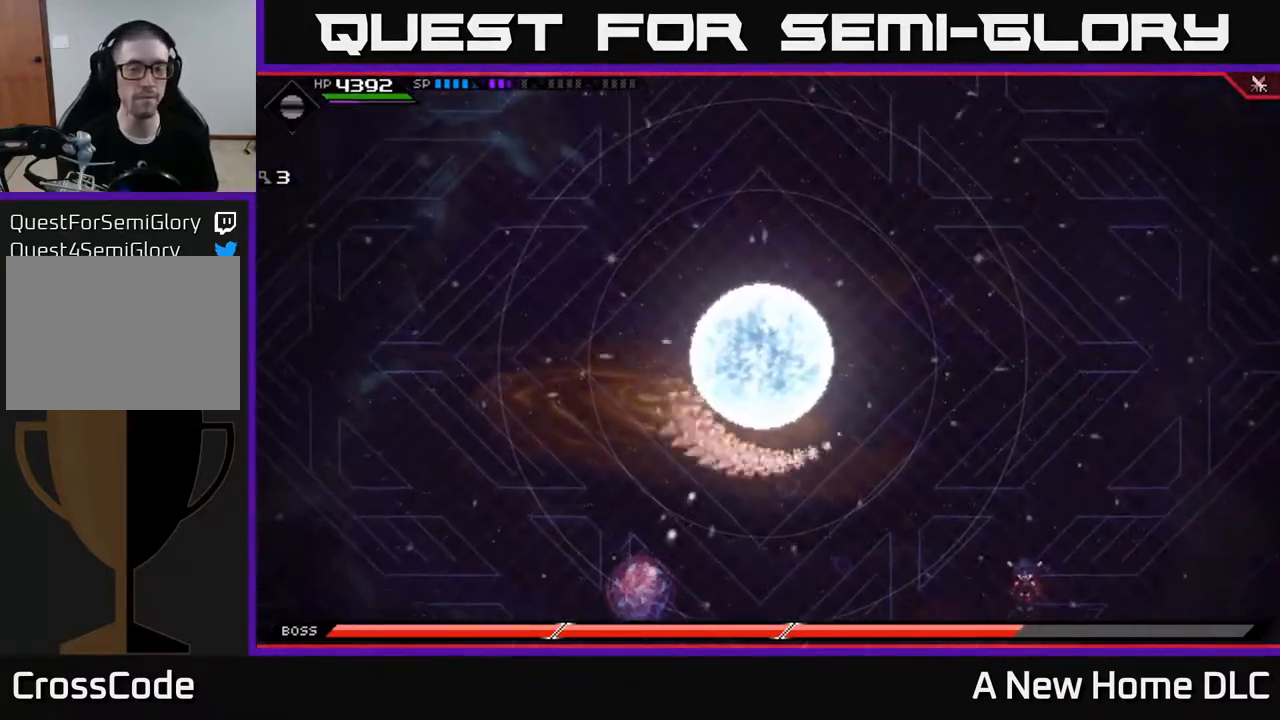
{"buttons": [], "left_stick": "center", "right_stick": "center", "events": []}
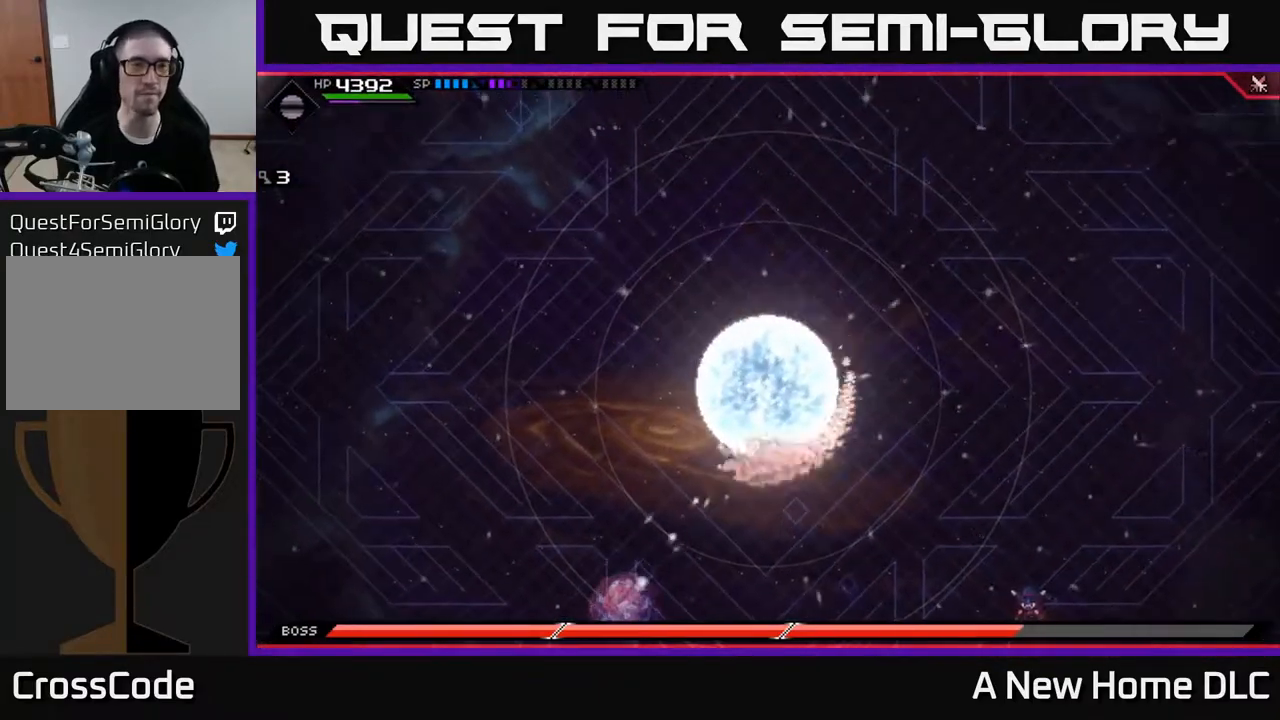
{"buttons": [], "left_stick": "center", "right_stick": "center", "events": []}
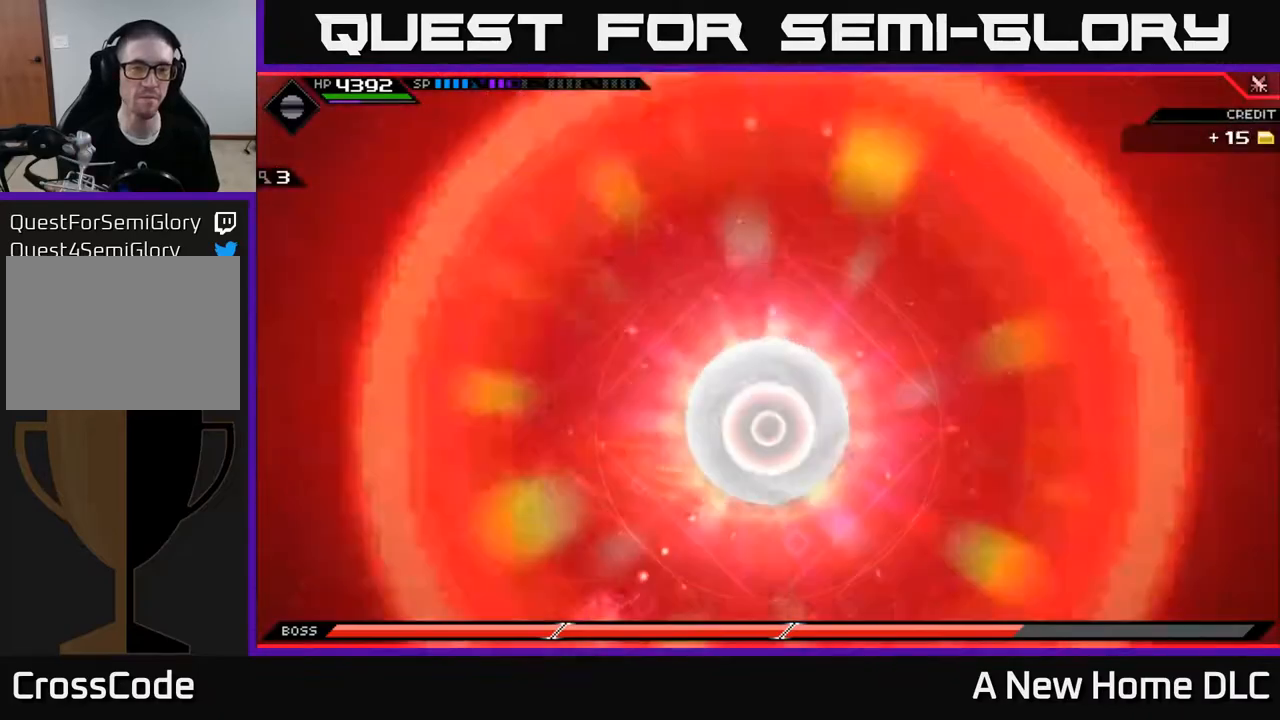
{"buttons": [], "left_stick": "center", "right_stick": "center", "events": []}
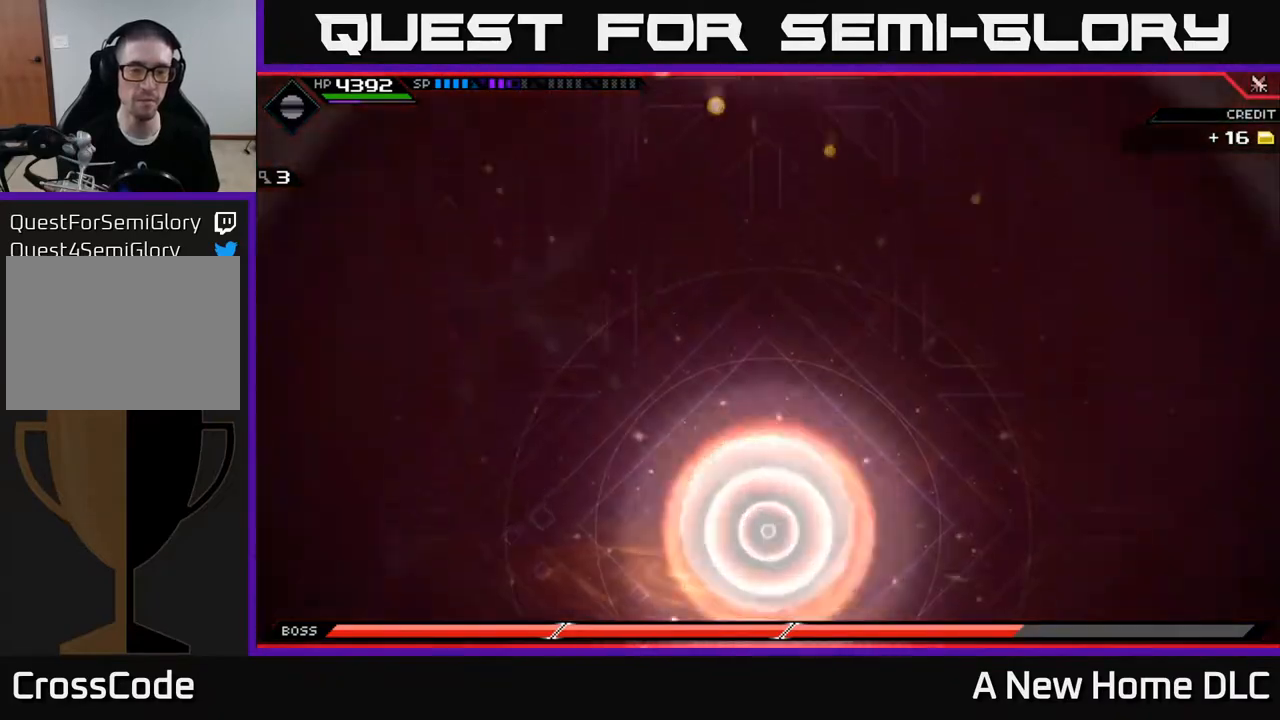
{"buttons": [], "left_stick": "center", "right_stick": "center", "events": []}
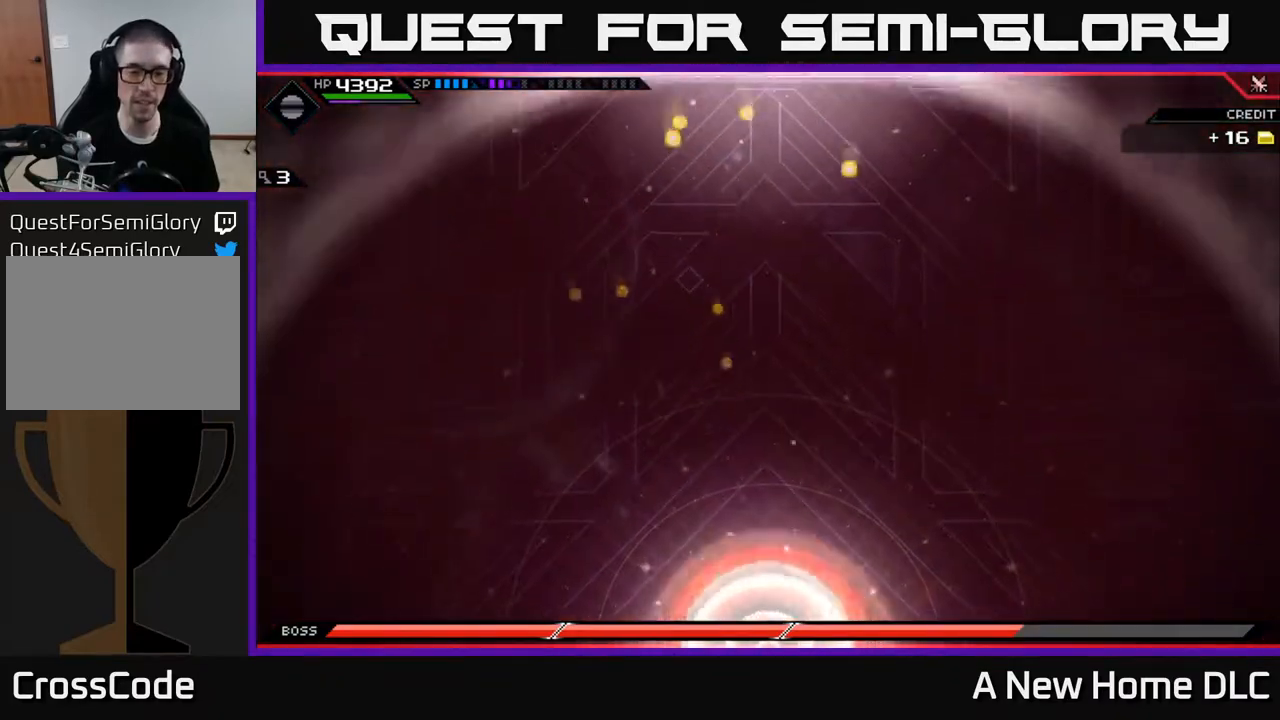
{"buttons": [], "left_stick": "center", "right_stick": "center", "events": []}
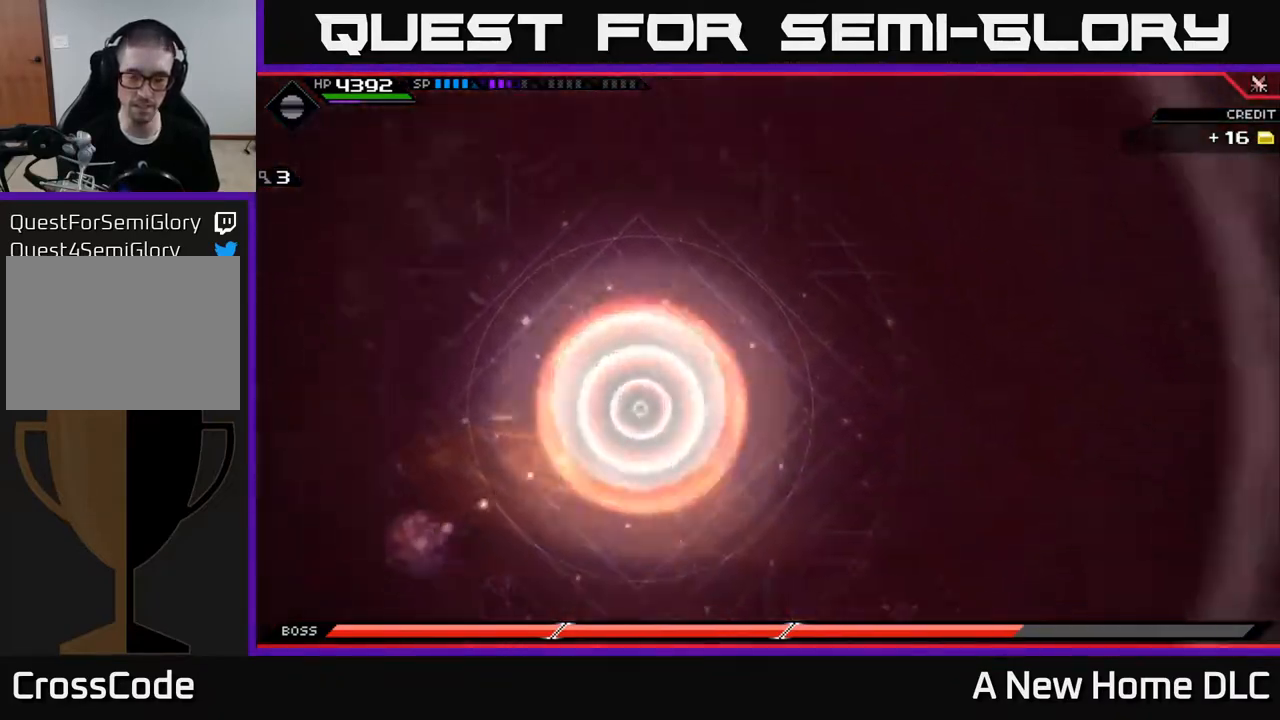
{"buttons": [], "left_stick": "left", "right_stick": "center", "events": [[400, "left_stick", "left"]]}
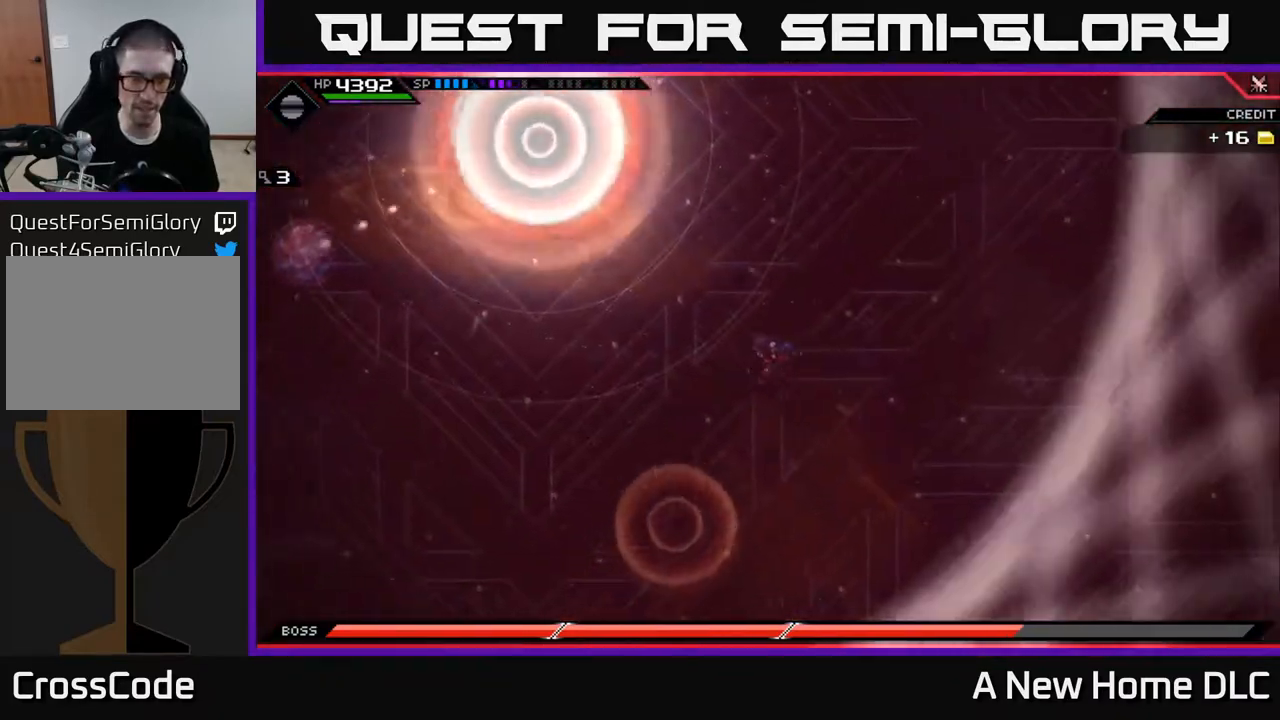
{"buttons": [], "left_stick": "down-left", "right_stick": "center", "events": [[317, "left_stick", "down-left"]]}
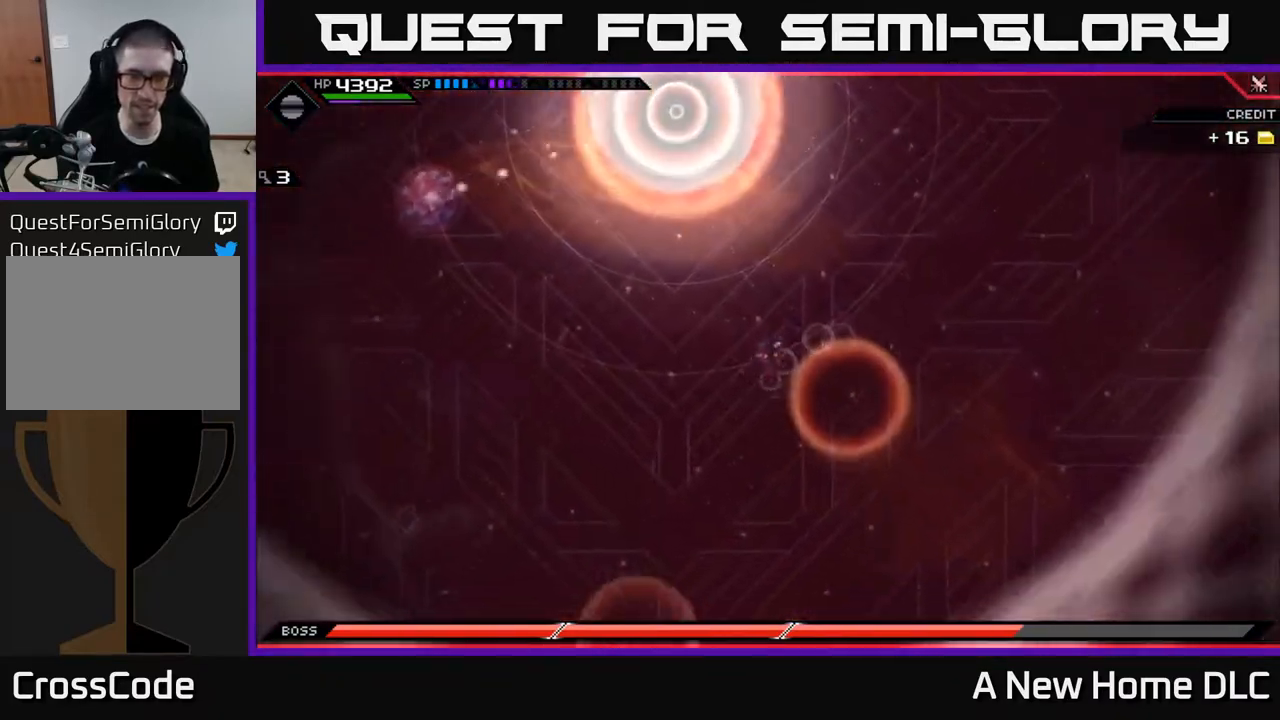
{"buttons": ["L1"], "left_stick": "left", "right_stick": "center", "events": [[217, "left_stick", "left"], [433, "L1", "down"]]}
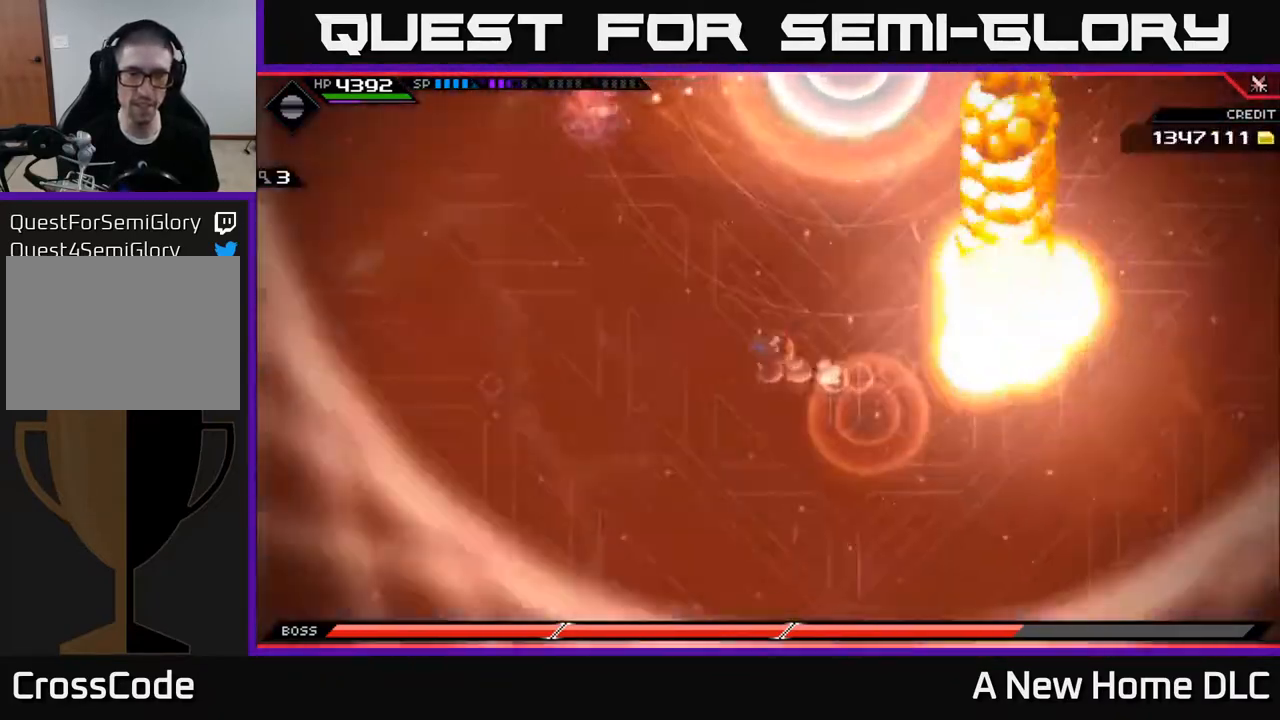
{"buttons": [], "left_stick": "up-left", "right_stick": "center", "events": [[33, "L1", "up"], [100, "L1", "down"], [167, "L1", "up"], [333, "left_stick", "up-left"]]}
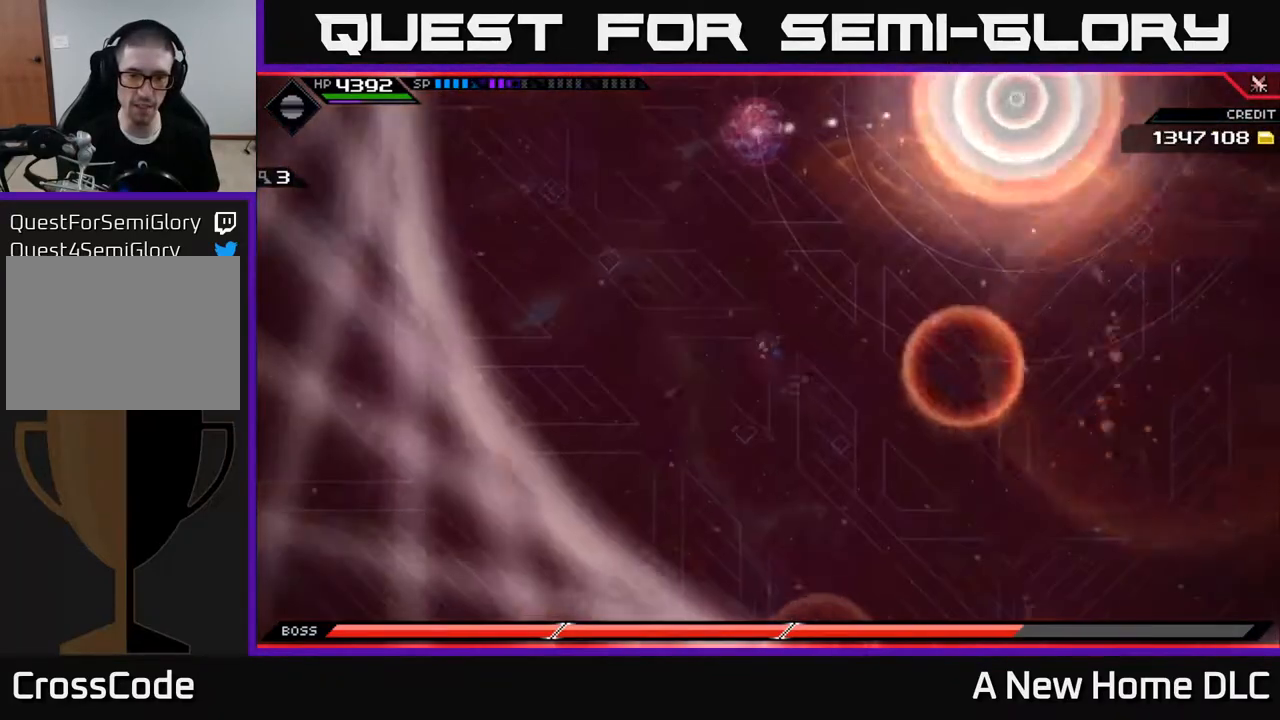
{"buttons": [], "left_stick": "up-left", "right_stick": "center", "events": [[133, "L1", "down"], [233, "L1", "up"], [350, "L1", "down"], [433, "L1", "up"]]}
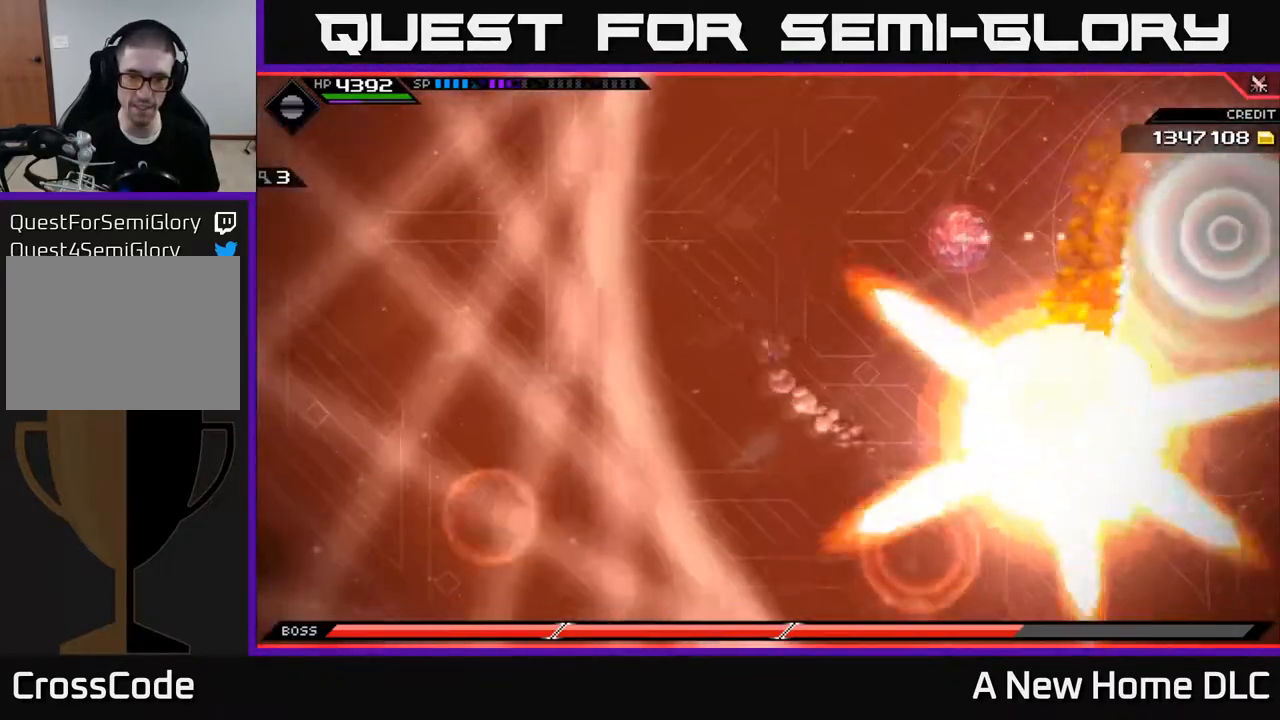
{"buttons": ["L1"], "left_stick": "up-right", "right_stick": "center", "events": [[67, "left_stick", "up"], [467, "left_stick", "up-right"], [483, "L1", "down"]]}
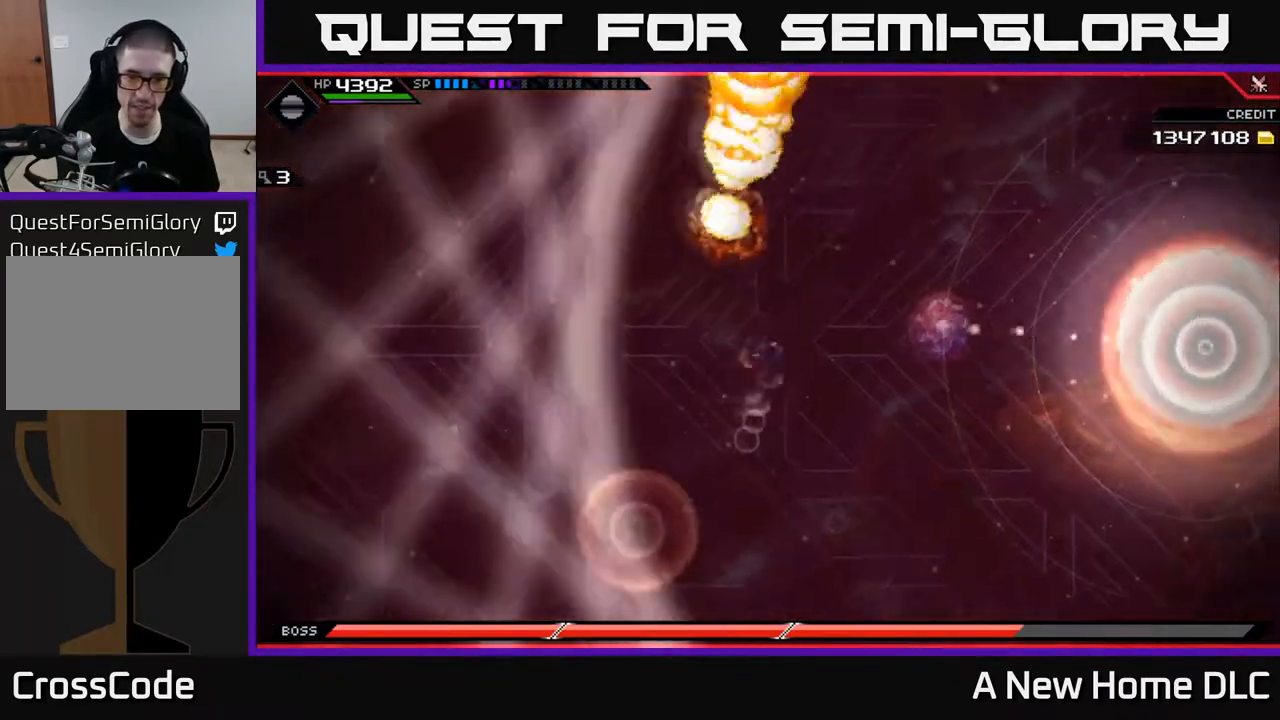
{"buttons": [], "left_stick": "up", "right_stick": "center", "events": [[50, "L1", "up"], [167, "L1", "down"], [233, "L1", "up"], [333, "left_stick", "up"]]}
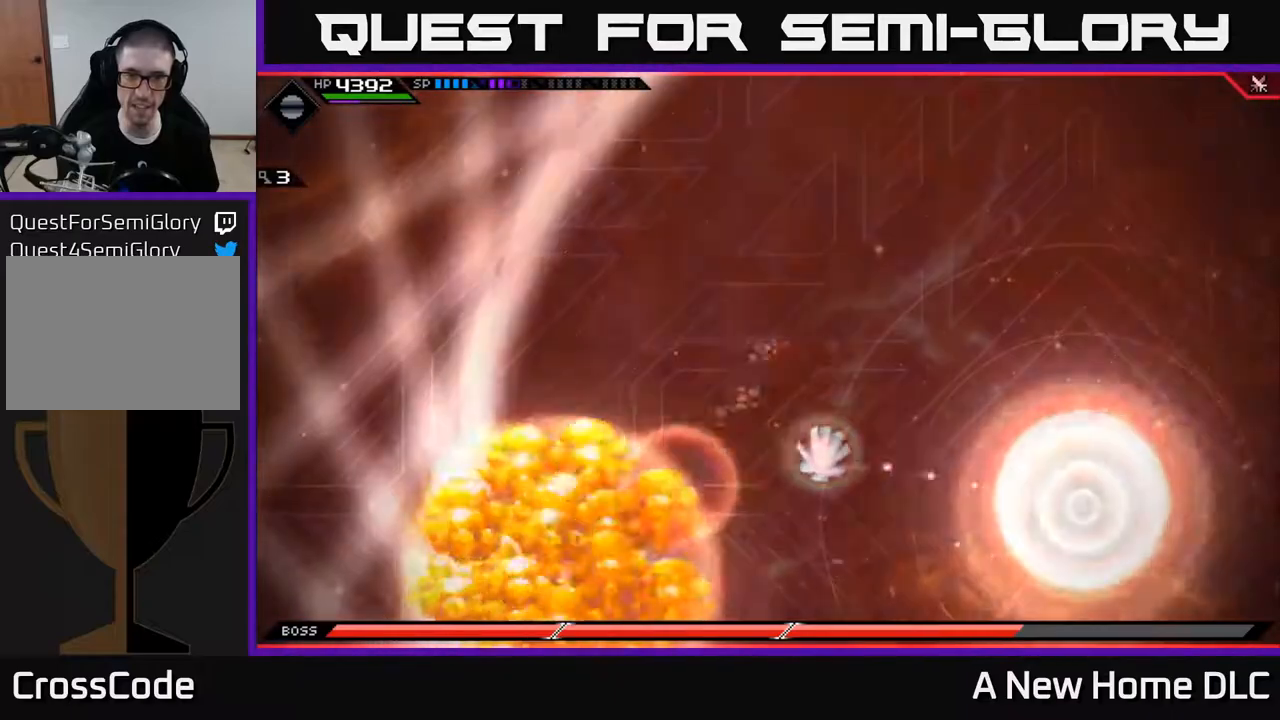
{"buttons": ["L1"], "left_stick": "up-right", "right_stick": "center", "events": [[67, "left_stick", "up-right"], [317, "L1", "down"], [383, "L1", "up"], [483, "L1", "down"]]}